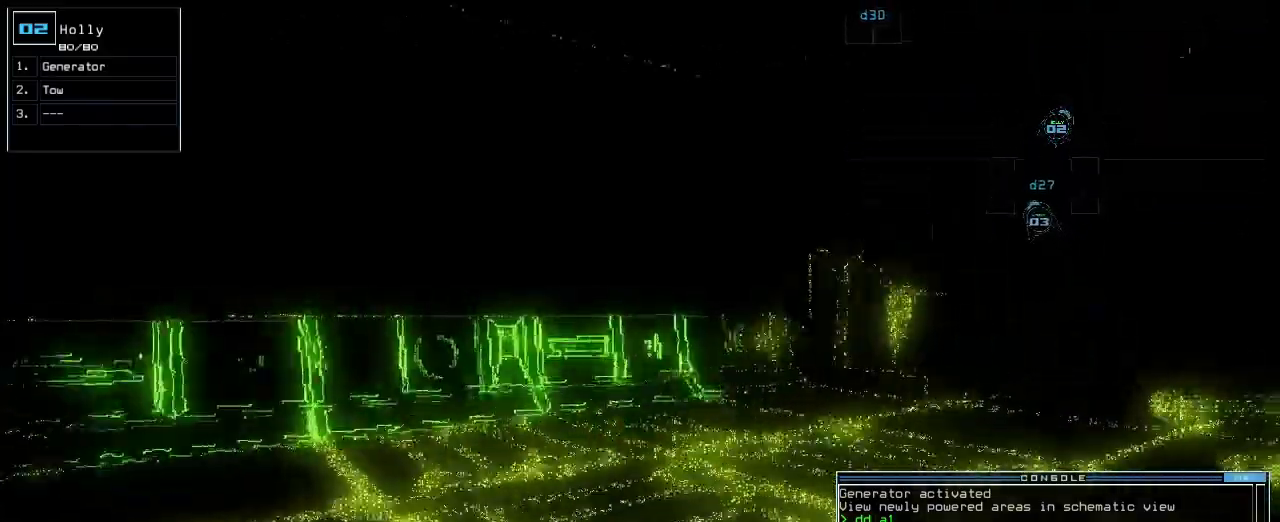
Gameplay with keyboard; each line is a JSON object with the keys held at the frame after it. "events" lists presses ("down") and releases ("up") of ".", "0", "1", "2", "3", "4", "5", "6", "7", "8", "9", "a", "b", "backspace", "c", "caps_lock", "comma", "ctrl_l", "ctrl_r", "d", "down", "e", "equals", "escape", "f", "f1", "g", "h", "i", "j", "k", "l", "left", "m", "minus", "n", "o", "p", "q", "quote", "r", "return", "right", "s", "semicolon", "shift_l", "shift_r", "space", "t", "tab", "tilde", "u", "up", "v", "w", "x", "y" and "z" between this image and that frame as [ms after this image, input, new state], when the widget could be followed in between. No other keys are recorded. Mouse input is not recorded.
{"keys": ["up"], "events": [[100, "right", "down"], [333, "right", "up"]]}
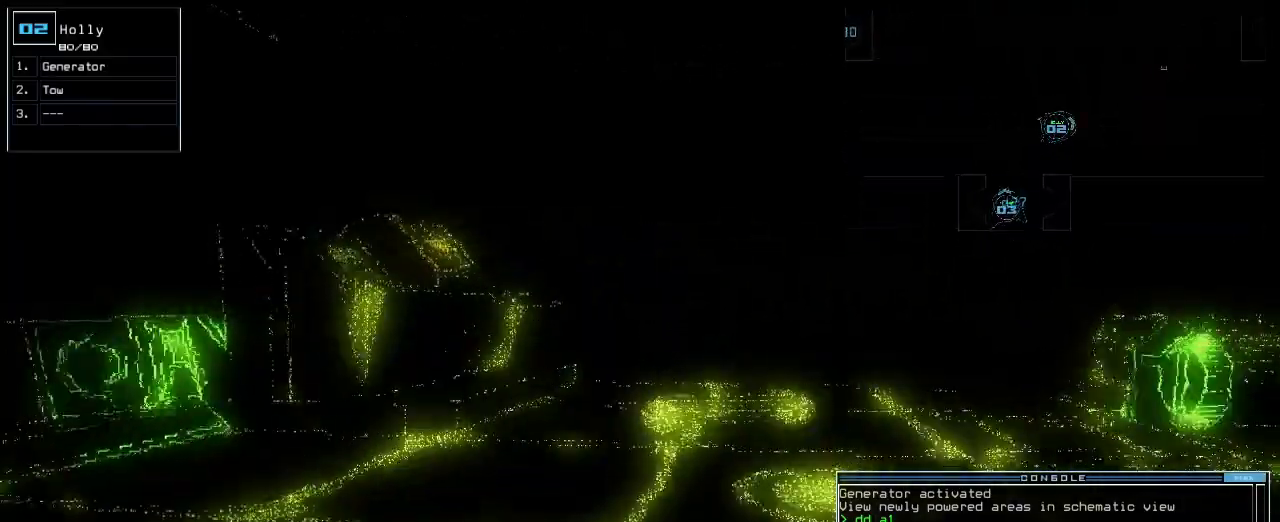
{"keys": ["right", "up"]}
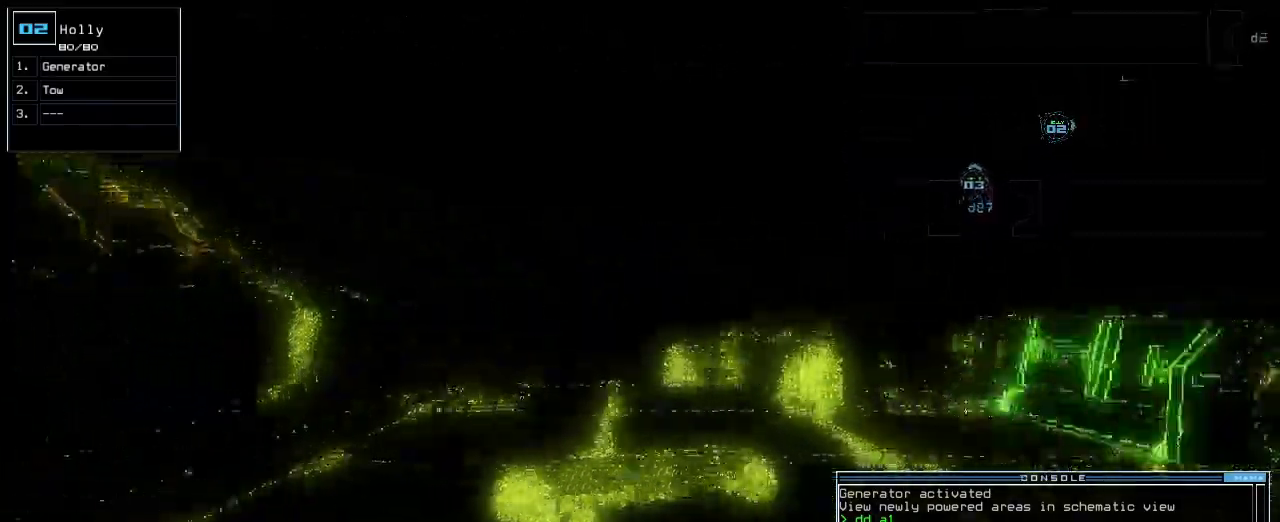
{"keys": ["right", "up"], "events": [[33, "right", "up"], [133, "left", "down"], [283, "left", "up"], [400, "right", "down"]]}
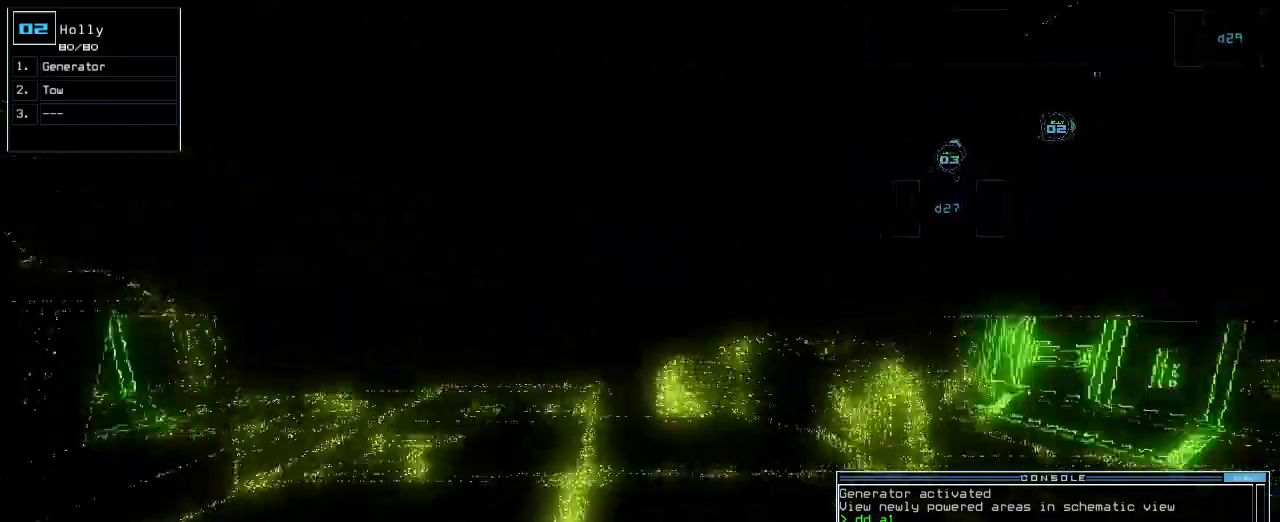
{"keys": ["up"], "events": [[83, "right", "up"], [117, "left", "down"], [267, "left", "up"]]}
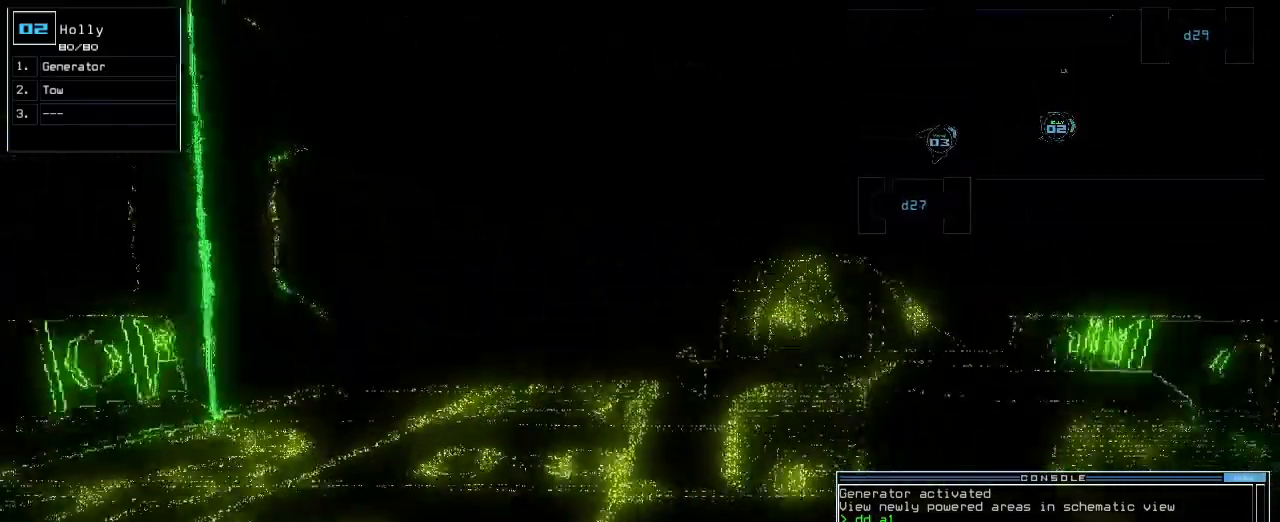
{"keys": ["up"], "events": [[167, "shift_l", "down"], [200, "shift_l", "up"]]}
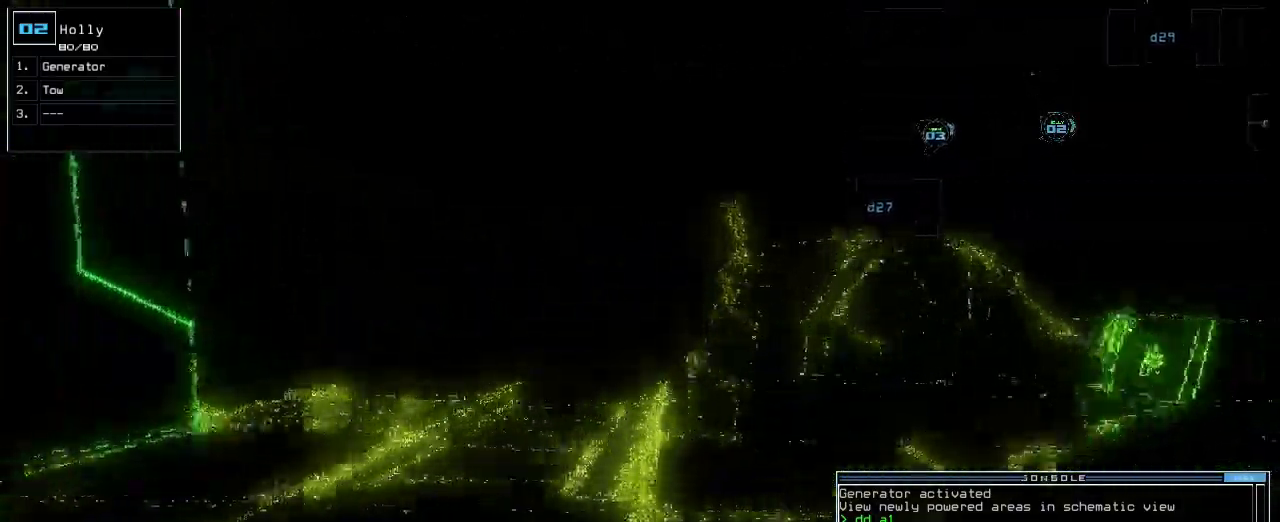
{"keys": ["up"], "events": [[400, "left", "down"], [467, "left", "up"]]}
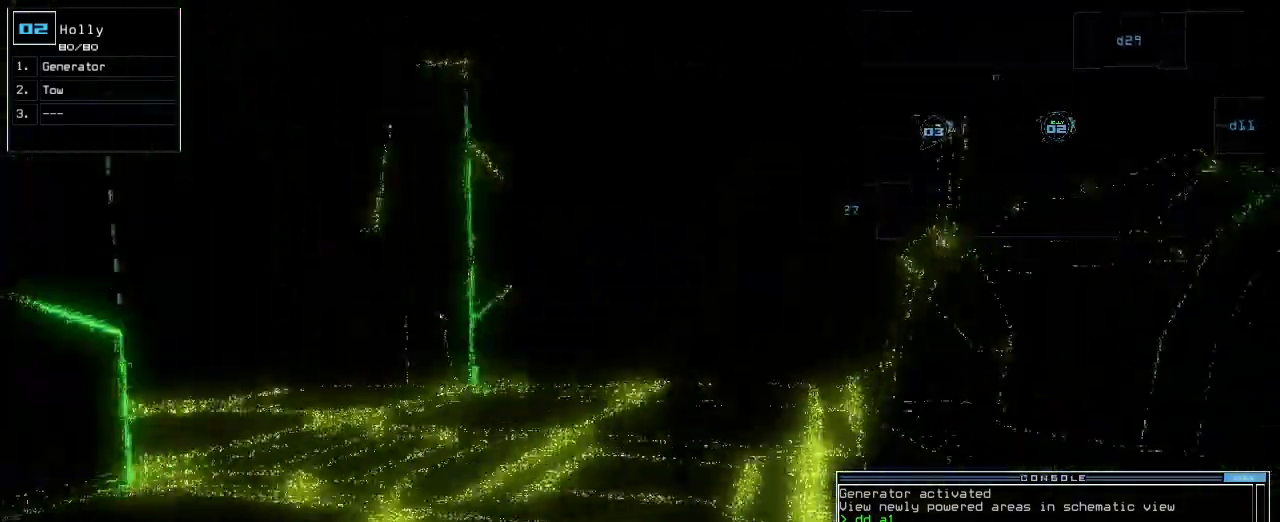
{"keys": ["left", "up"], "events": [[133, "left", "down"], [217, "left", "up"], [467, "left", "down"]]}
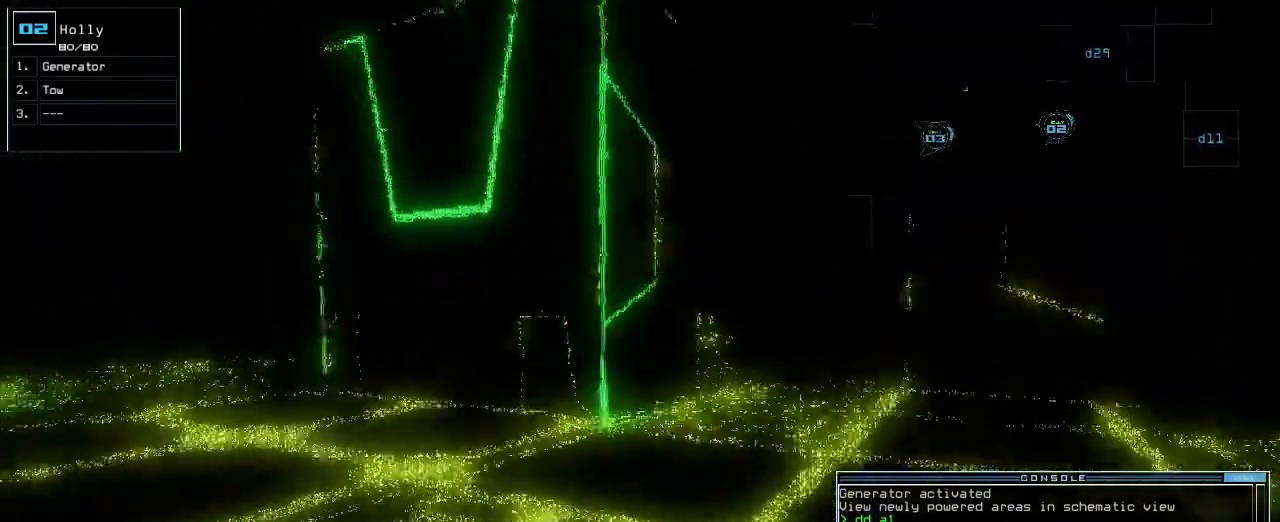
{"keys": ["up"], "events": [[33, "left", "up"], [117, "left", "down"], [217, "left", "up"]]}
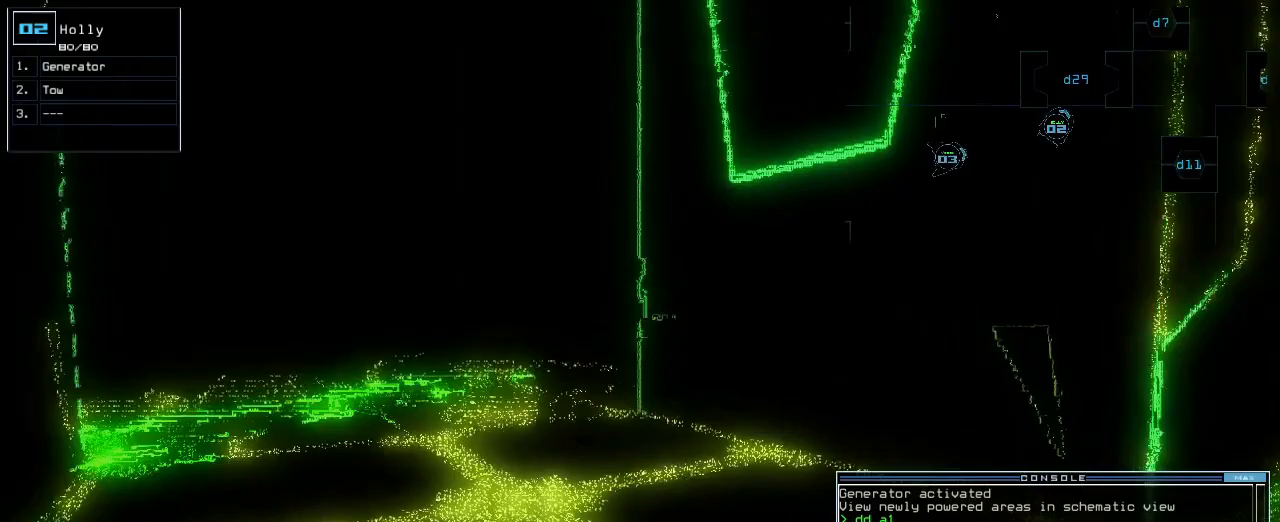
{"keys": []}
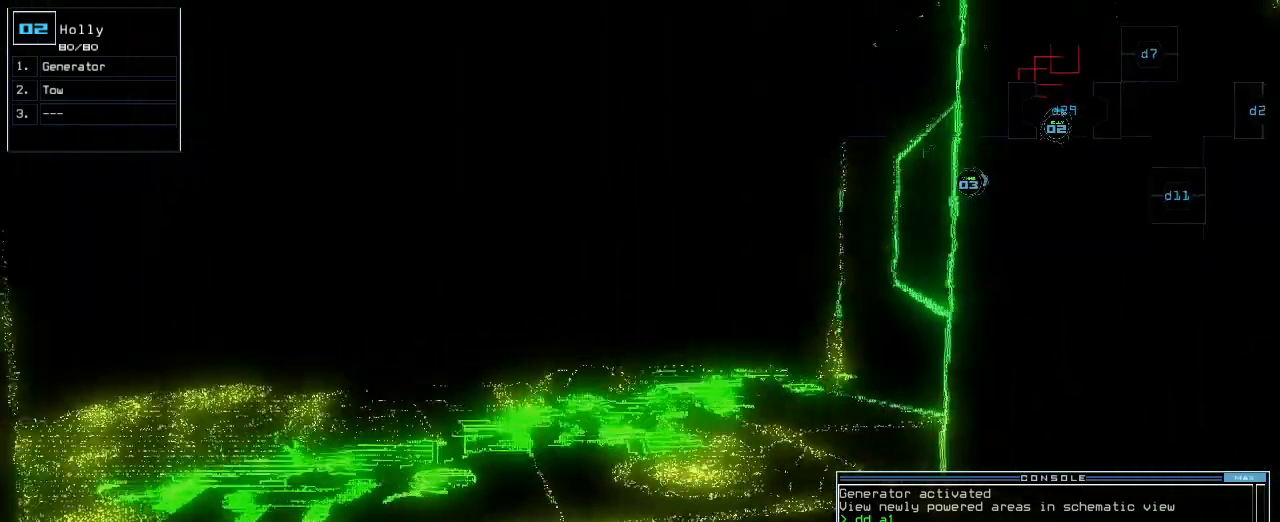
{"keys": [], "events": [[83, "down", "down"], [217, "down", "up"], [317, "space", "down"], [383, "space", "up"]]}
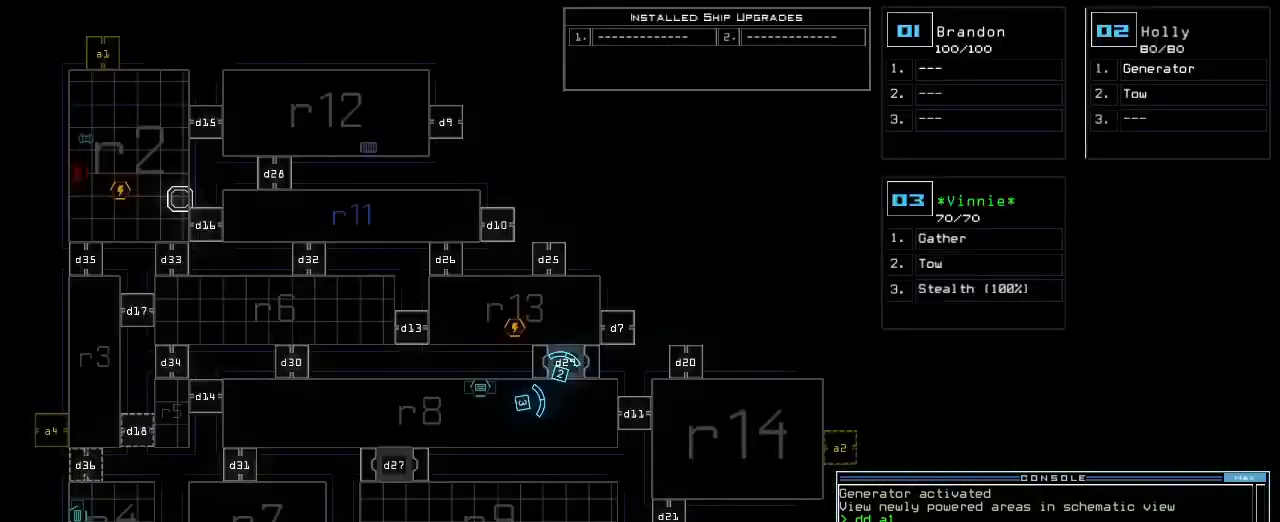
{"keys": ["down"], "events": [[117, "2", "down"], [133, "2", "up"], [283, "3", "down"], [333, "3", "up"], [333, "down", "down"]]}
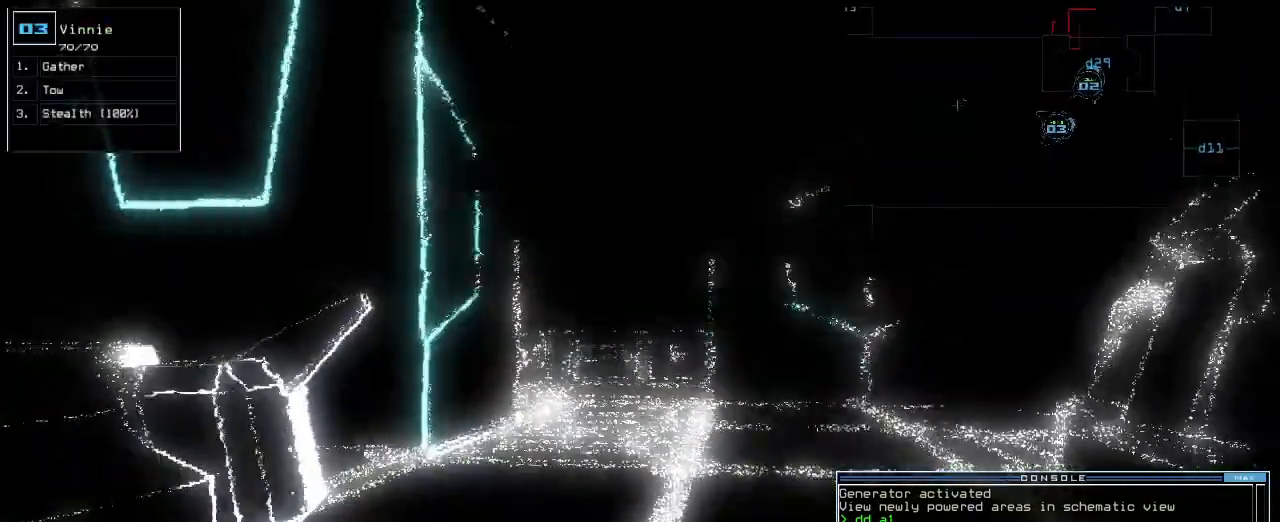
{"keys": [], "events": [[83, "down", "up"], [317, "space", "down"], [400, "space", "up"]]}
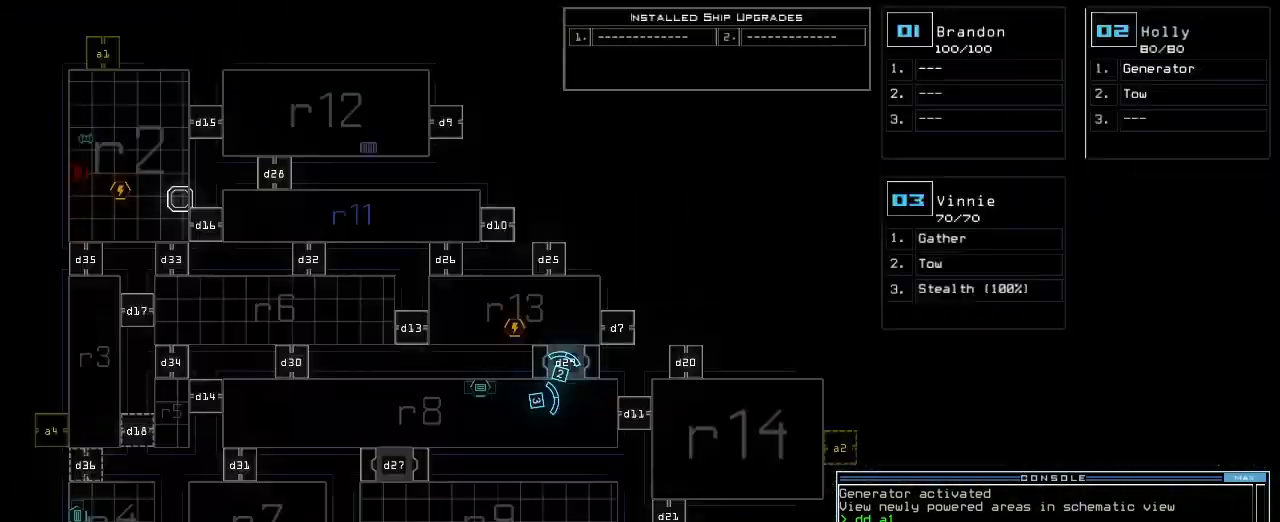
{"keys": [], "events": []}
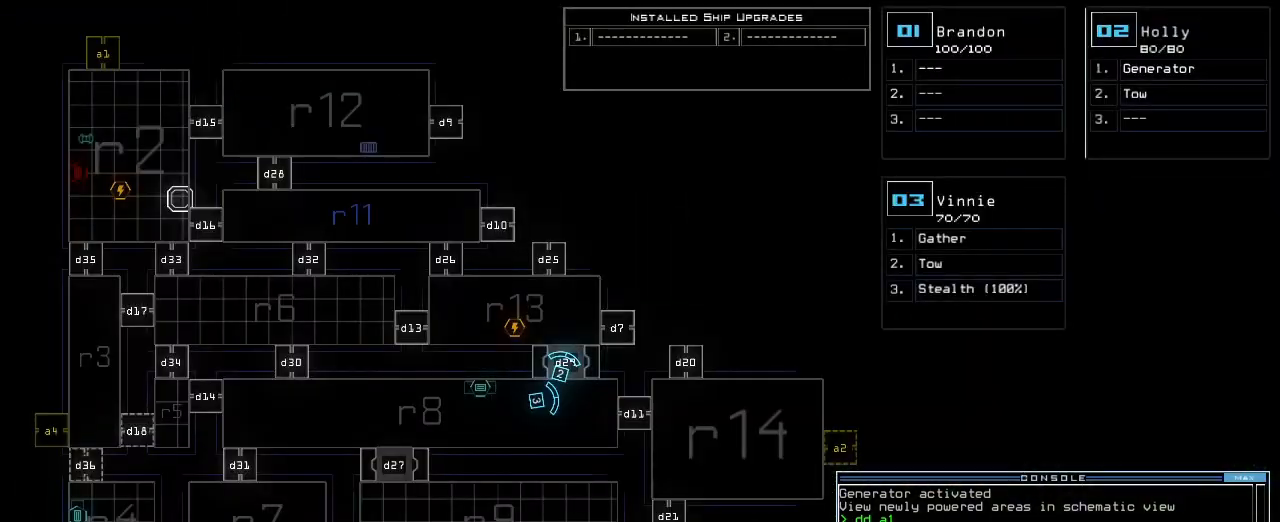
{"keys": ["1"], "events": [[83, "f", "down"], [133, "space", "down"], [167, "f", "up"], [233, "r", "down"], [283, "space", "up"], [333, "r", "up"], [433, "1", "down"]]}
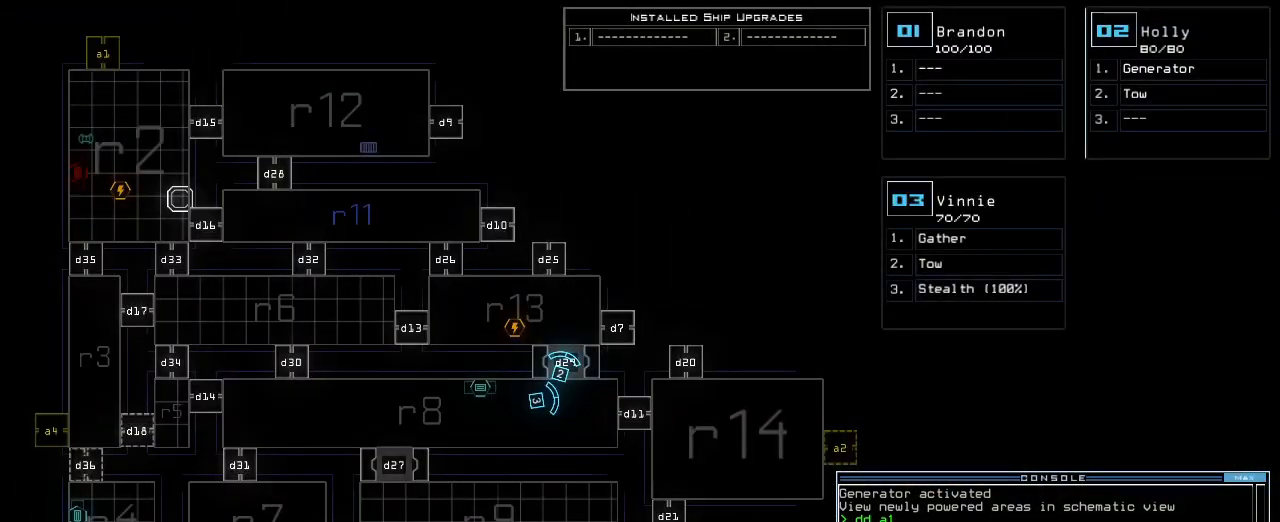
{"keys": [], "events": [[17, "1", "up"], [117, "3", "down"], [167, "return", "down"], [217, "3", "up"], [217, "return", "up"]]}
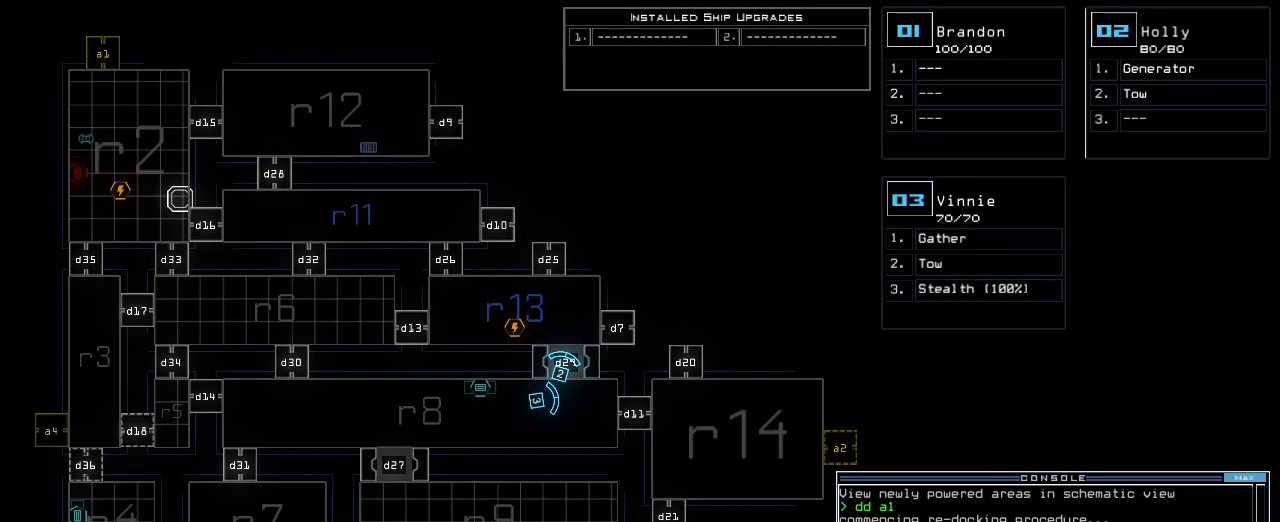
{"keys": ["left"]}